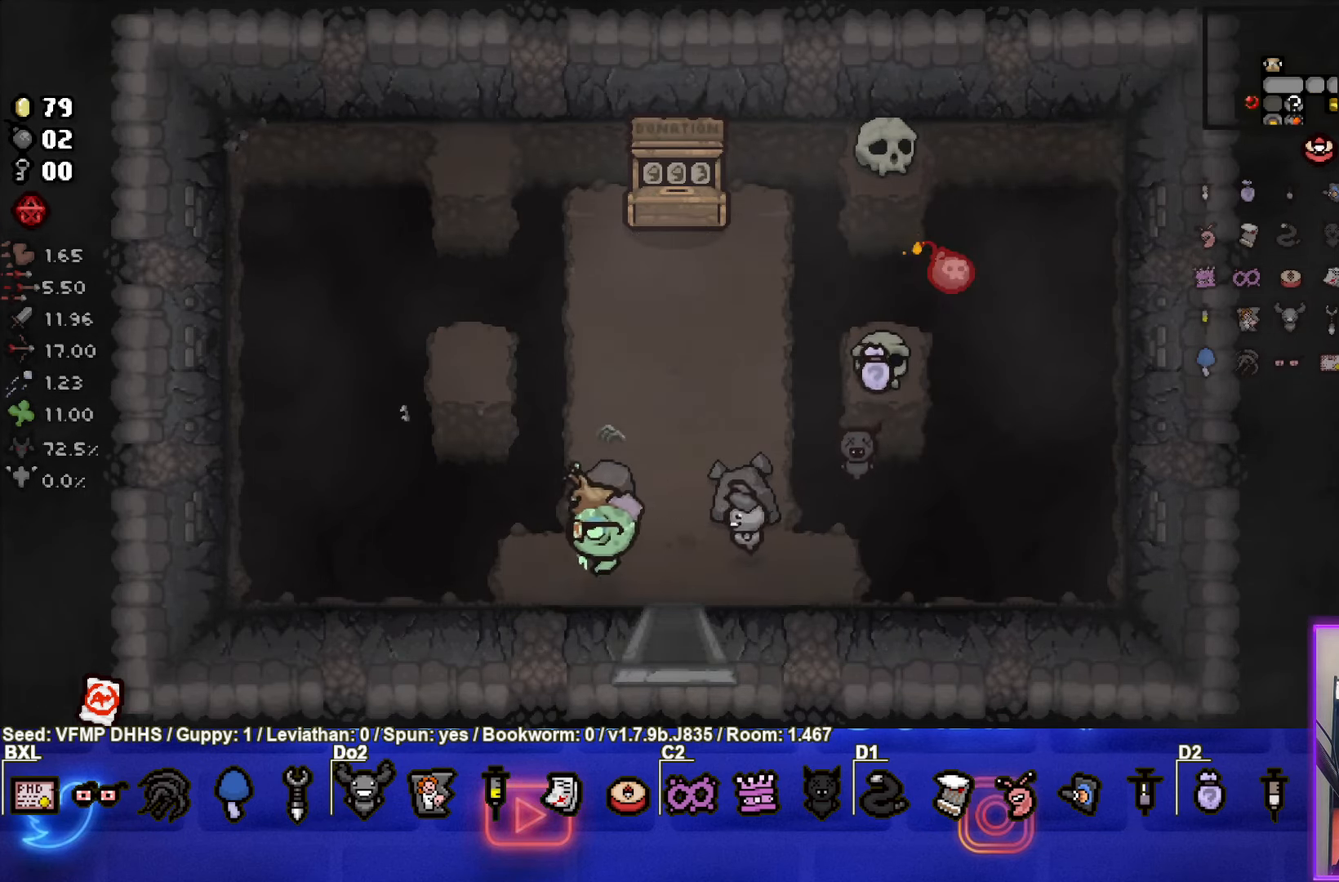
Gameplay with a controller (PlayStation layout); each line is a JSON object with the inputs held at the frame after it. "events" lists button and stick changes between this image and that frame as [ms after this image, input, new state], when the widget could be followed in between. Not read: L3 R3 right_stick.
{"buttons": [], "left_stick": "center", "events": []}
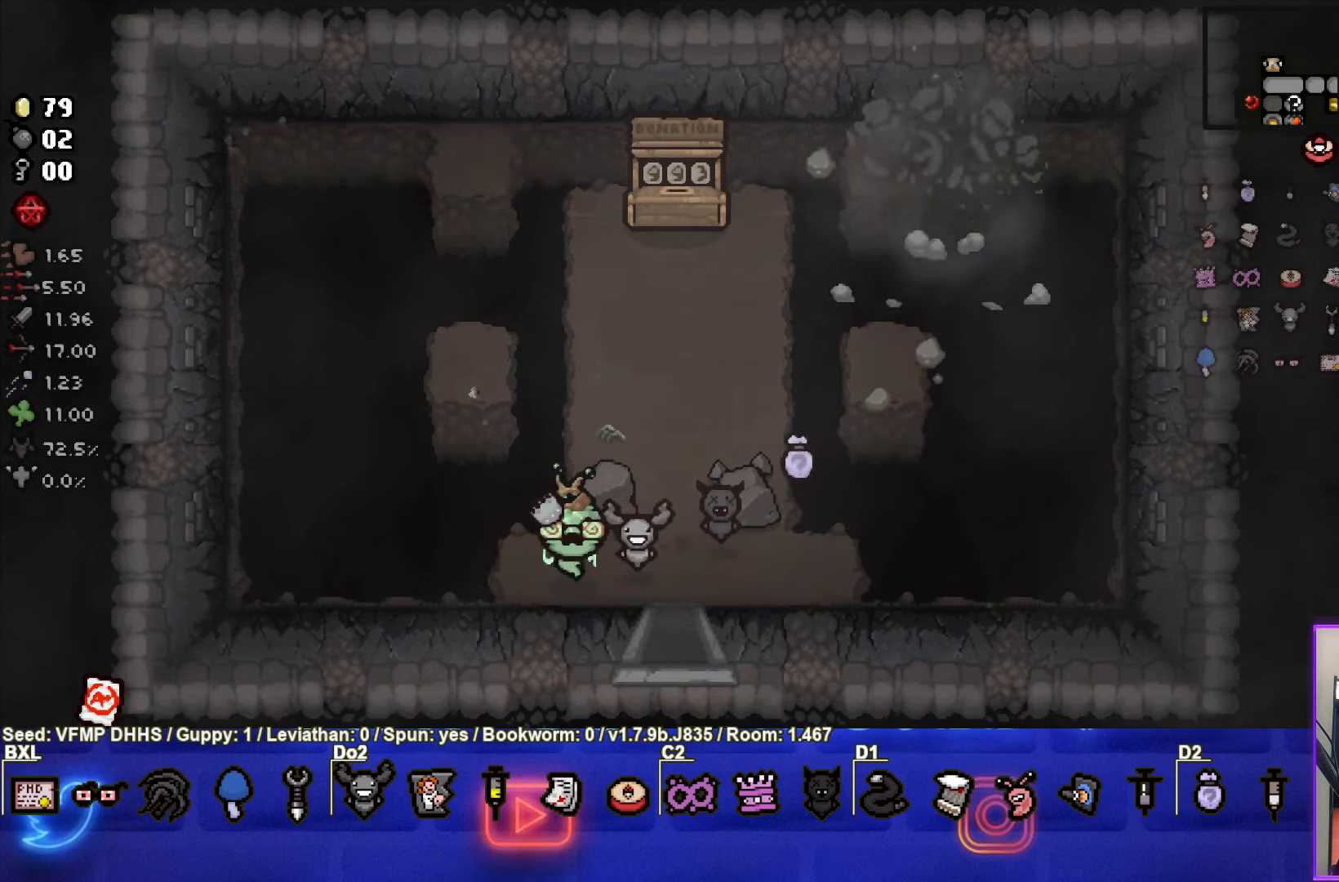
{"buttons": [], "left_stick": "down", "events": [[33, "left_stick", "right"], [183, "left_stick", "down-right"], [333, "left_stick", "down"]]}
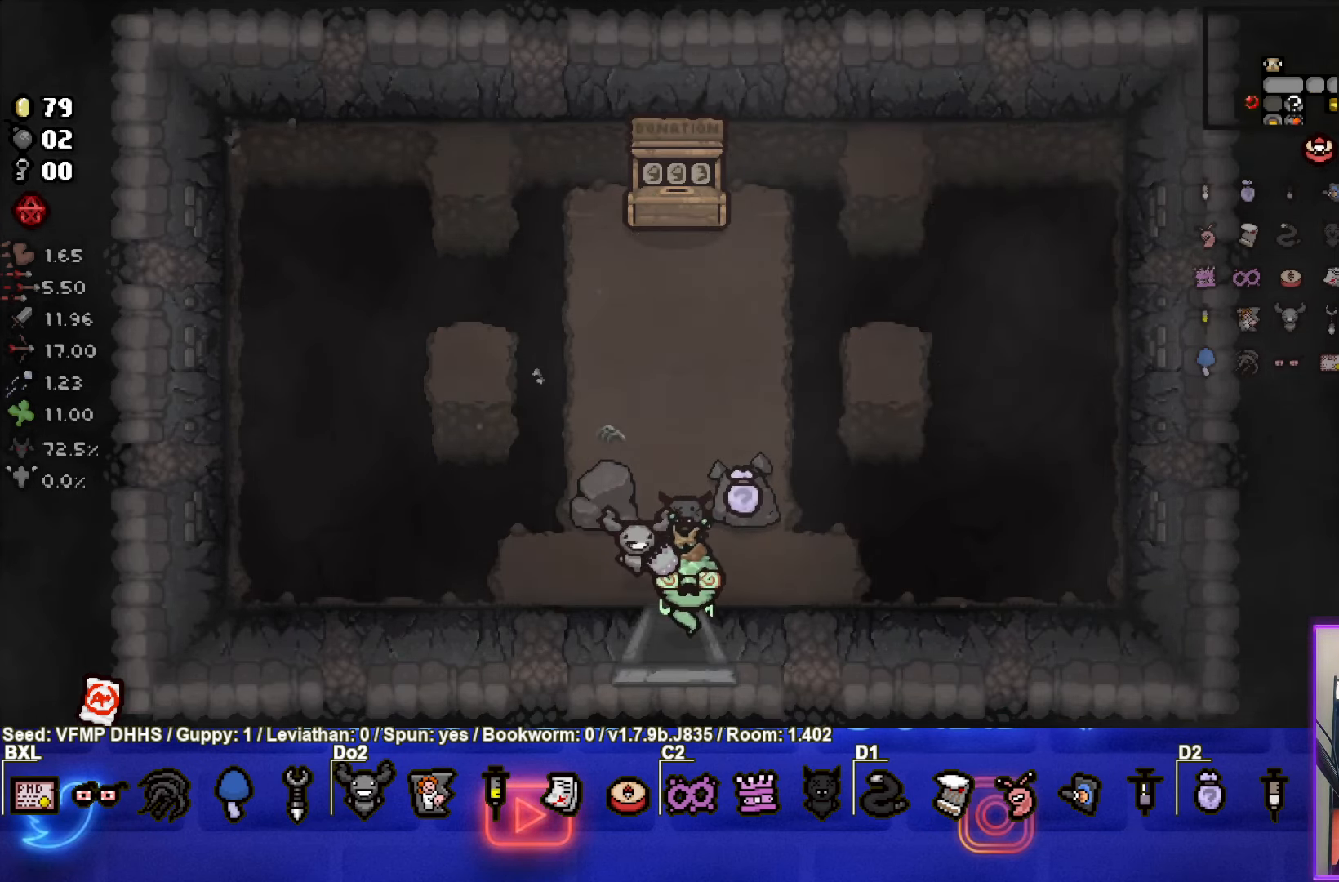
{"buttons": [], "left_stick": "down", "events": [[83, "left_stick", "center"], [383, "left_stick", "down"]]}
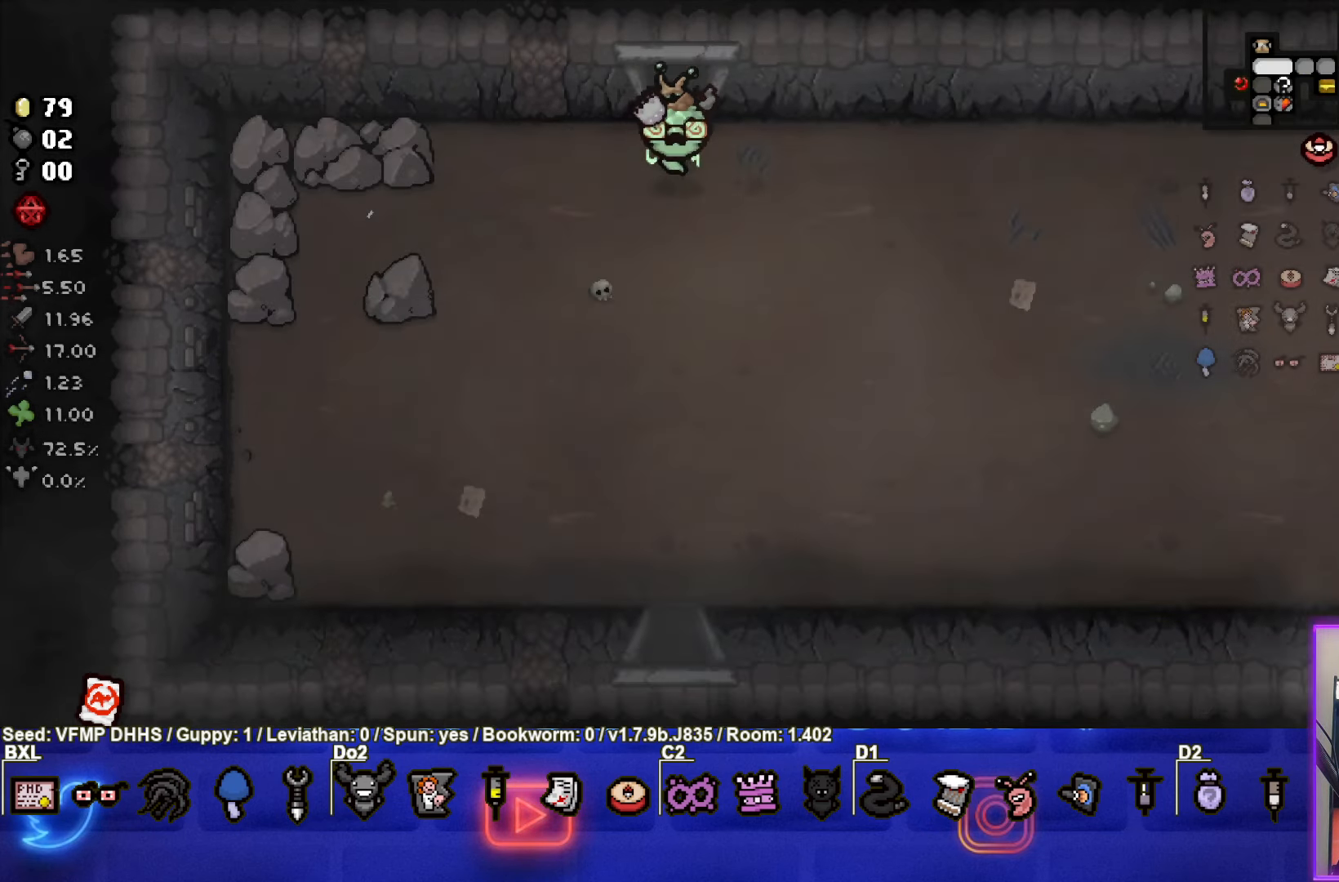
{"buttons": [], "left_stick": "center", "events": [[367, "left_stick", "center"]]}
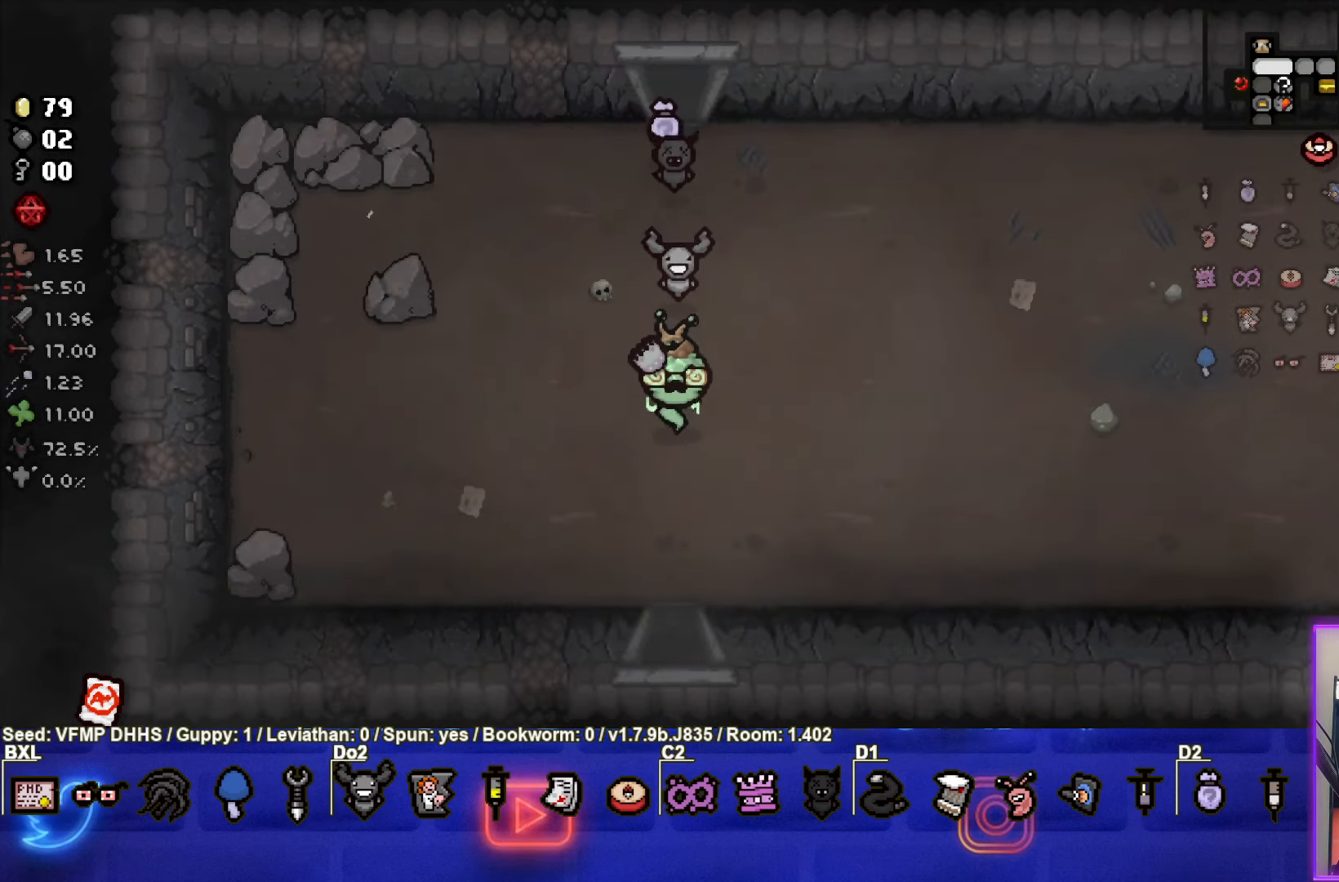
{"buttons": [], "left_stick": "down", "events": [[50, "left_stick", "down"]]}
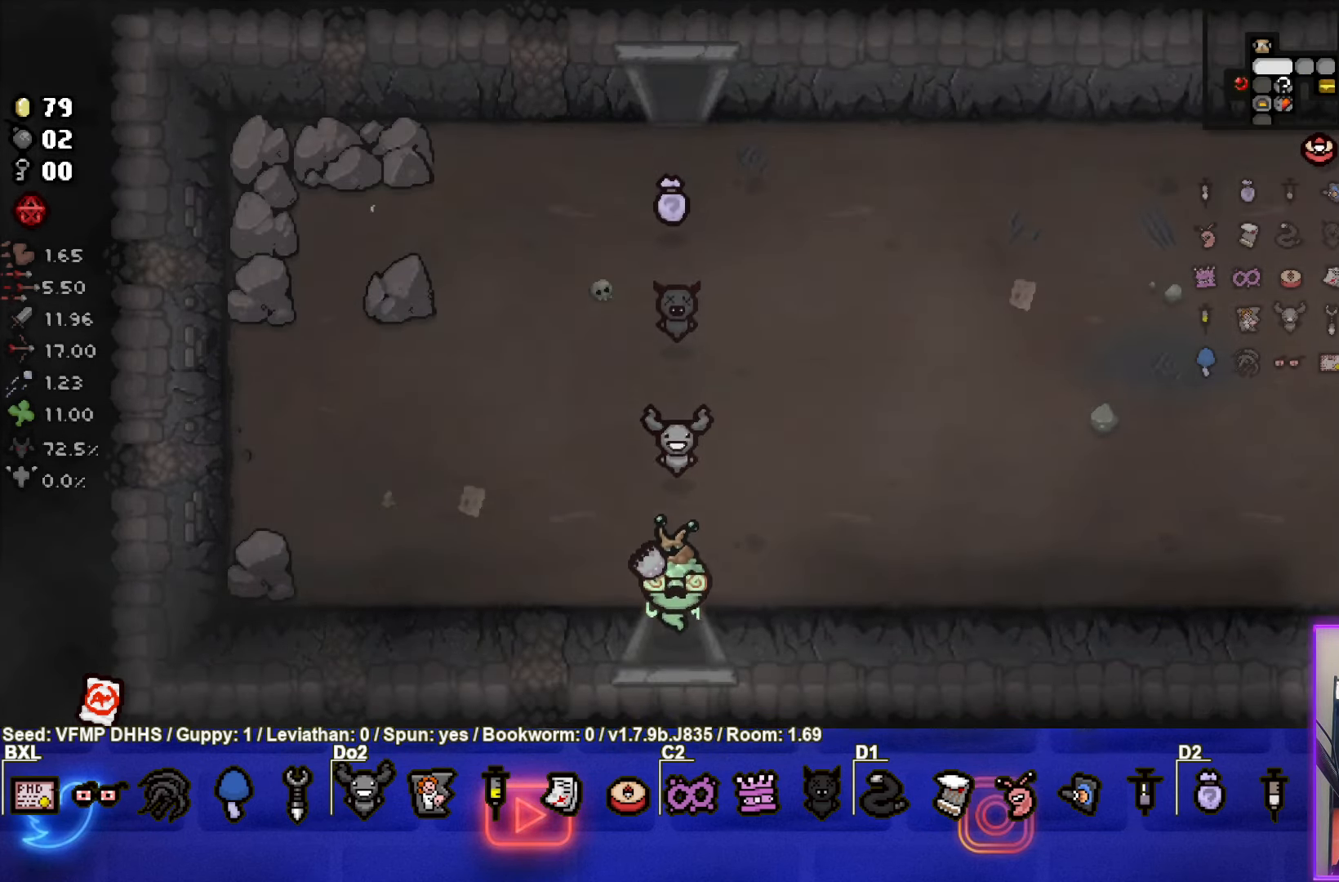
{"buttons": ["CROSS"], "left_stick": "center", "events": [[100, "left_stick", "center"], [133, "CROSS", "down"]]}
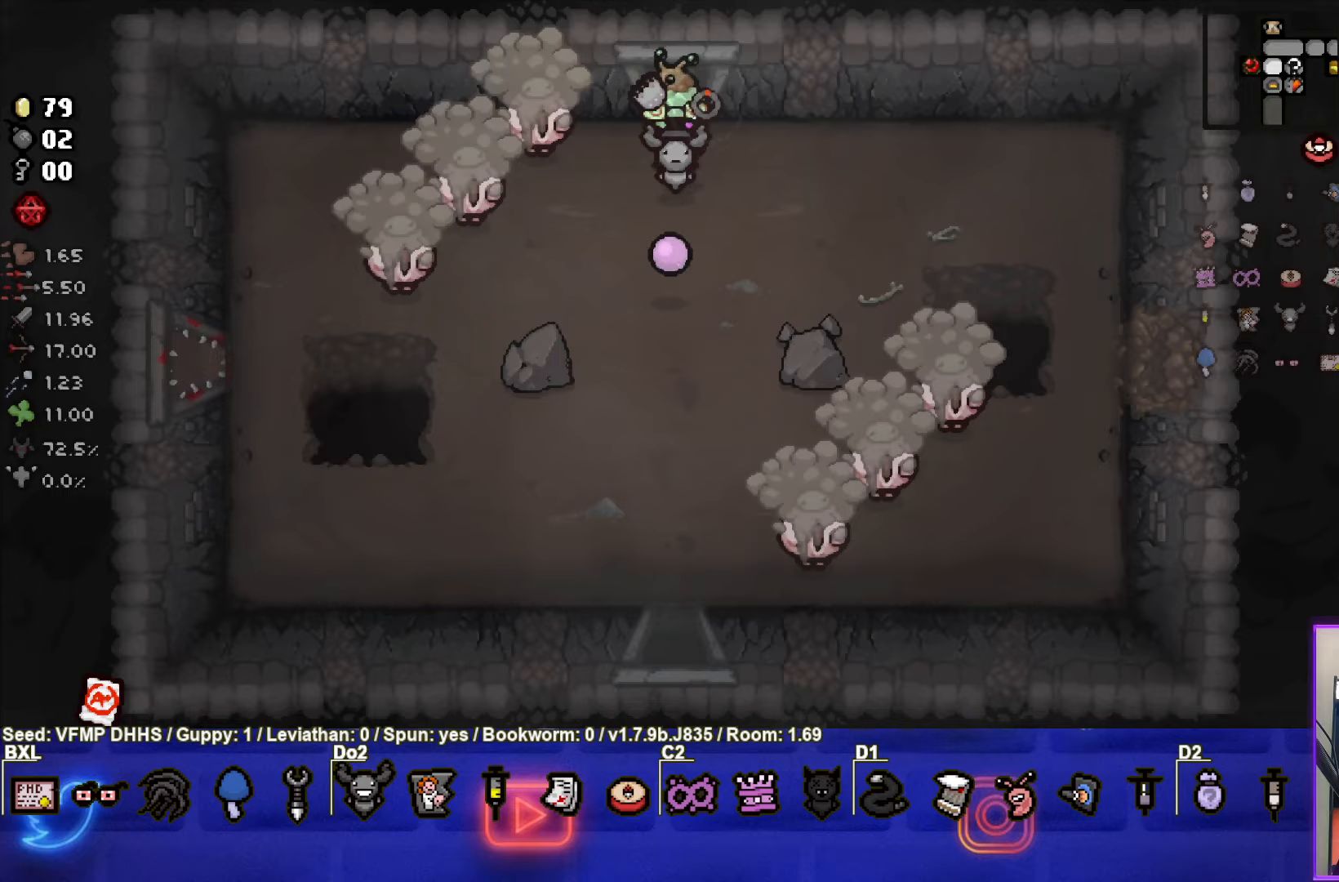
{"buttons": ["SQUARE"], "left_stick": "center", "events": [[117, "left_stick", "left"], [200, "left_stick", "up-right"], [217, "SQUARE", "down"], [300, "CROSS", "up"], [367, "left_stick", "down-left"], [467, "left_stick", "center"]]}
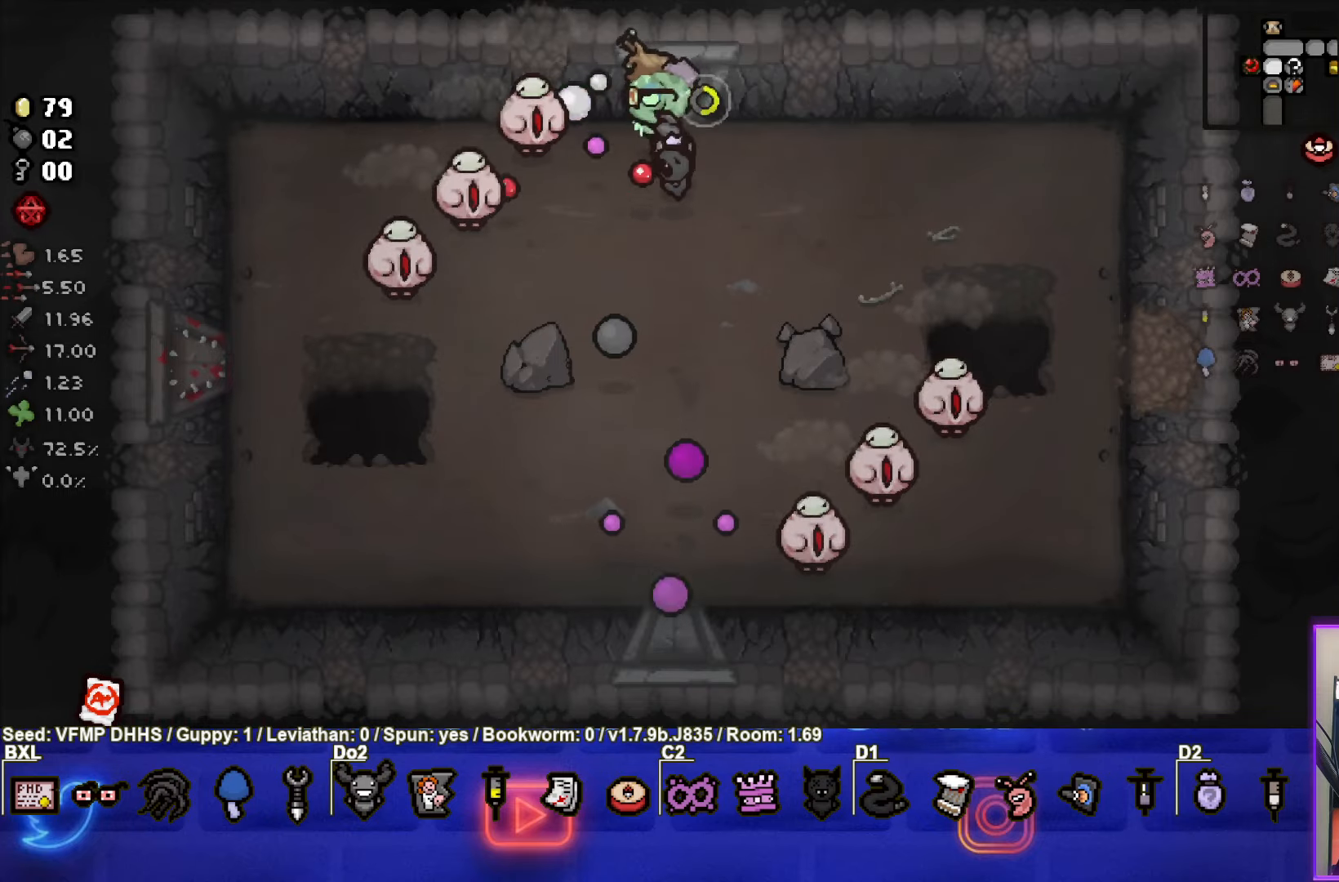
{"buttons": [], "left_stick": "right", "events": [[67, "left_stick", "right"], [483, "SQUARE", "up"]]}
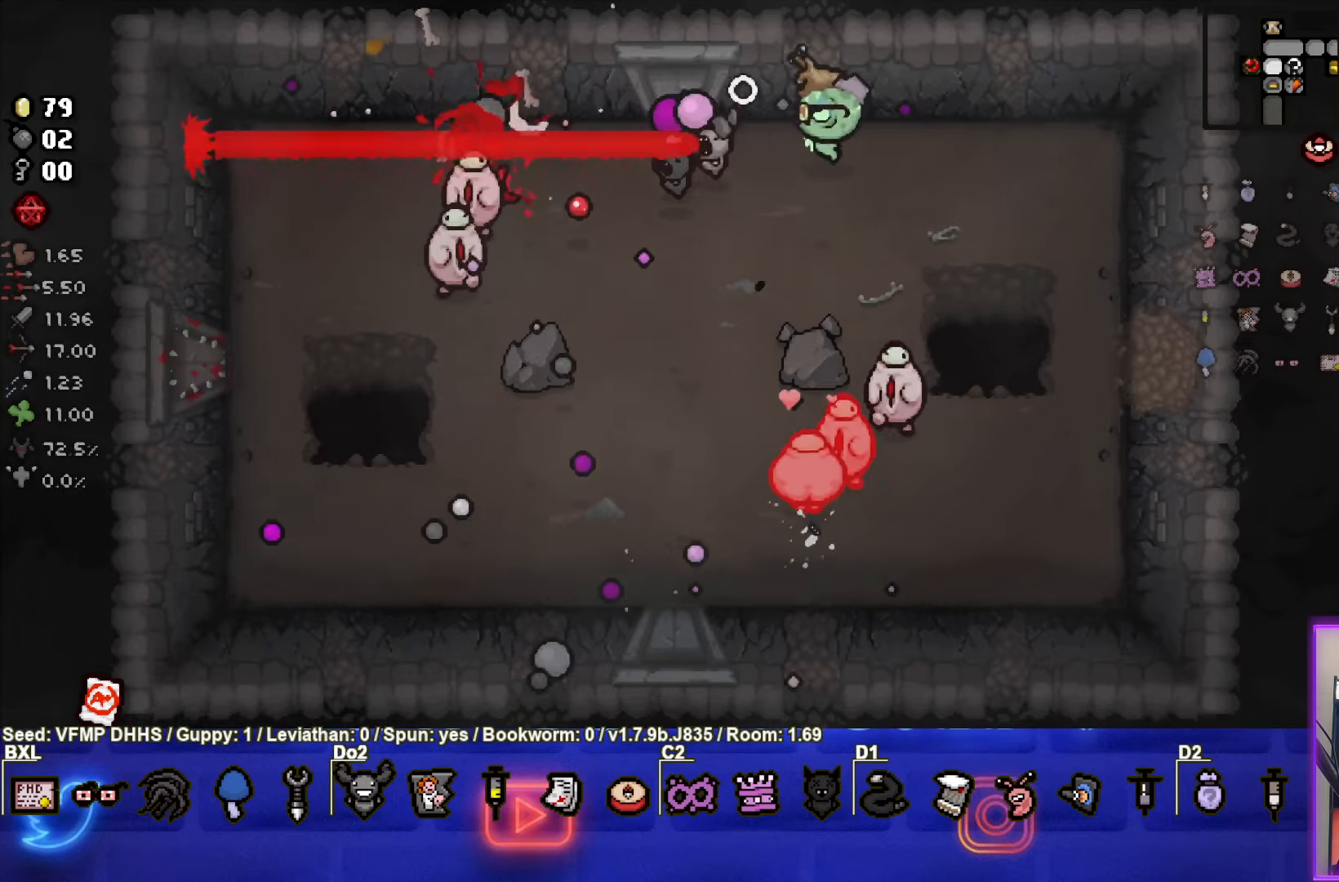
{"buttons": [], "left_stick": "down-right", "events": [[133, "SQUARE", "down"], [233, "SQUARE", "up"], [267, "left_stick", "down-right"]]}
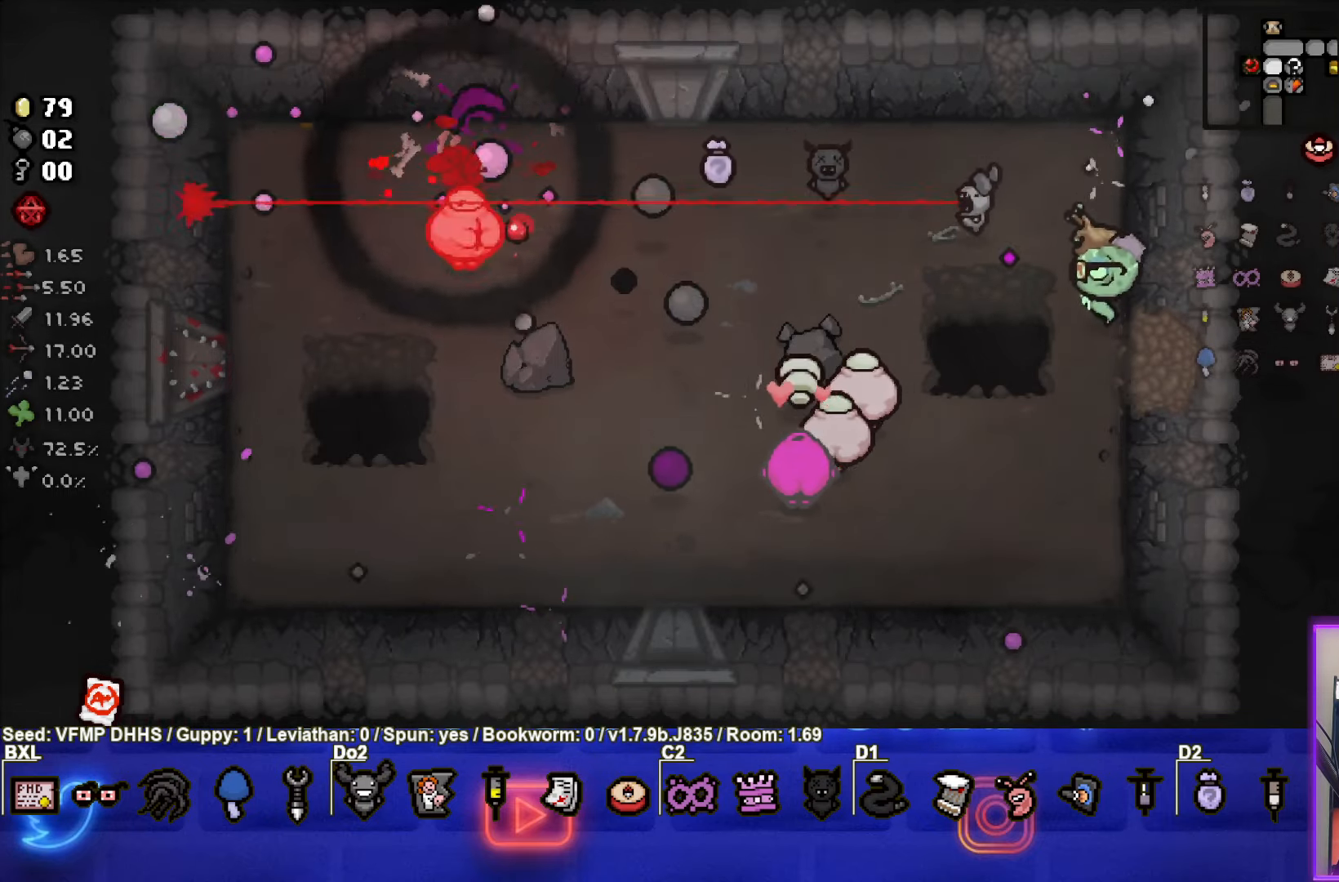
{"buttons": [], "left_stick": "center", "events": [[50, "left_stick", "down"], [483, "left_stick", "center"]]}
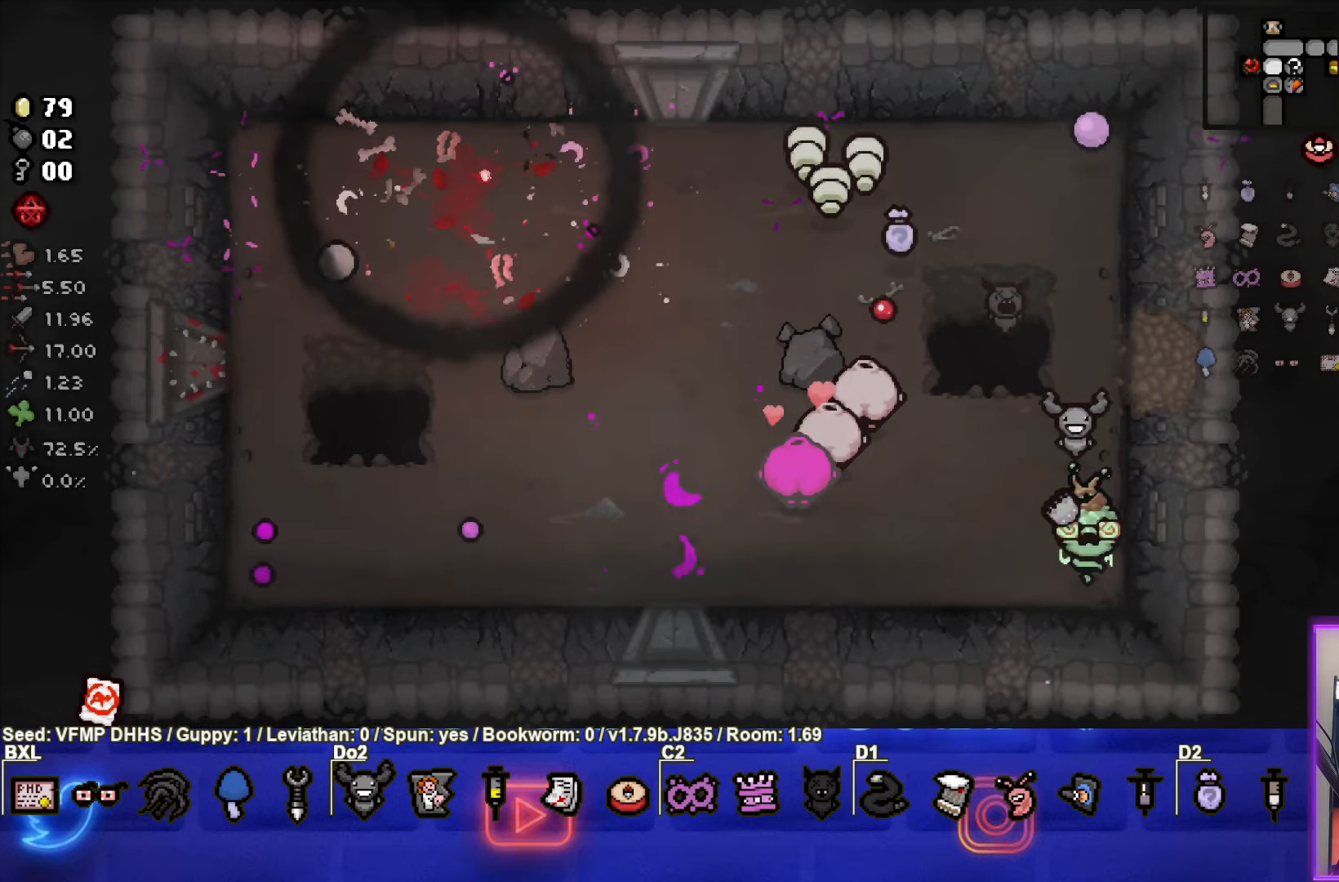
{"buttons": ["SQUARE"], "left_stick": "center", "events": [[167, "left_stick", "up"], [250, "SQUARE", "down"], [300, "left_stick", "center"]]}
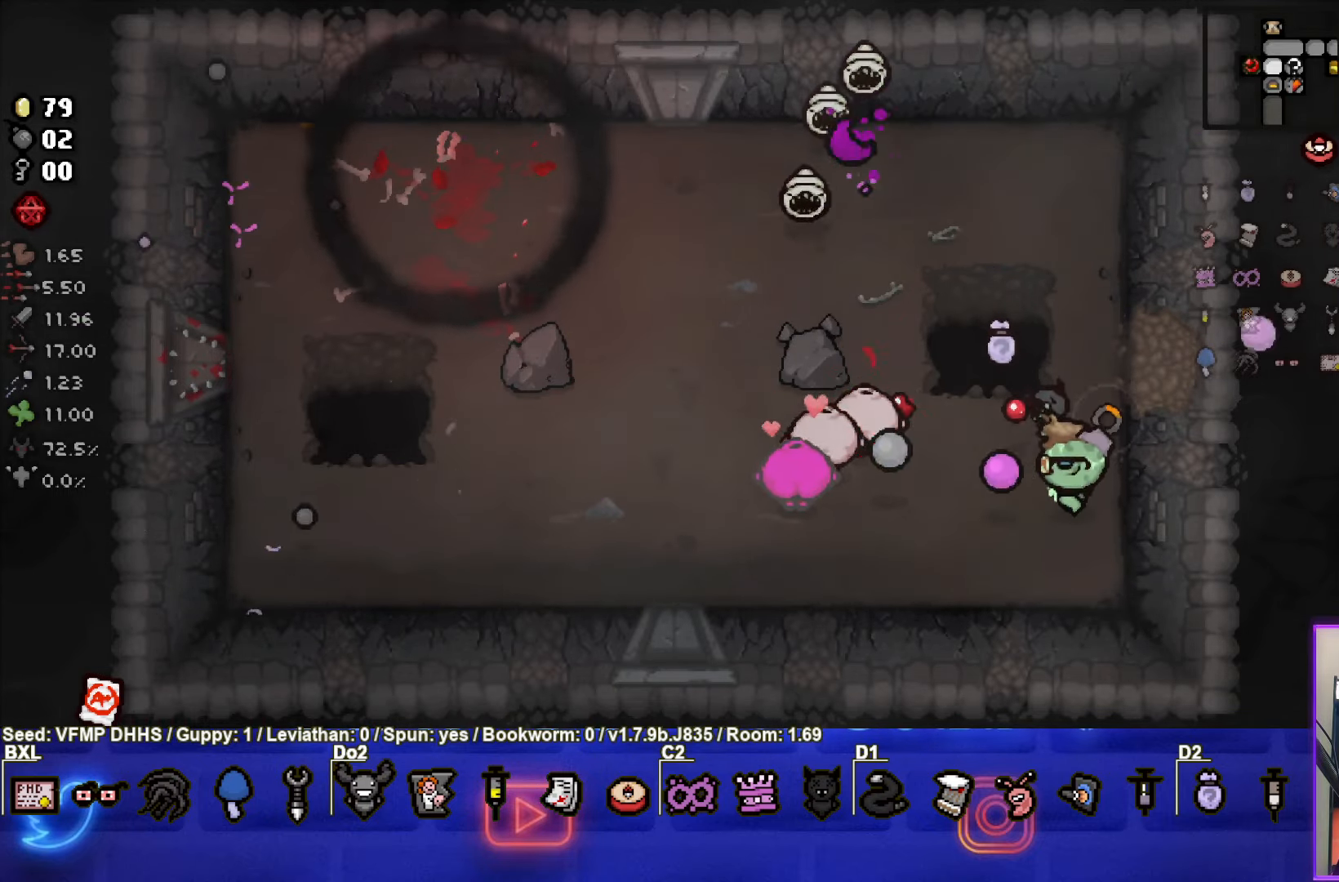
{"buttons": ["SQUARE"], "left_stick": "center", "events": [[267, "left_stick", "up-right"], [433, "left_stick", "center"]]}
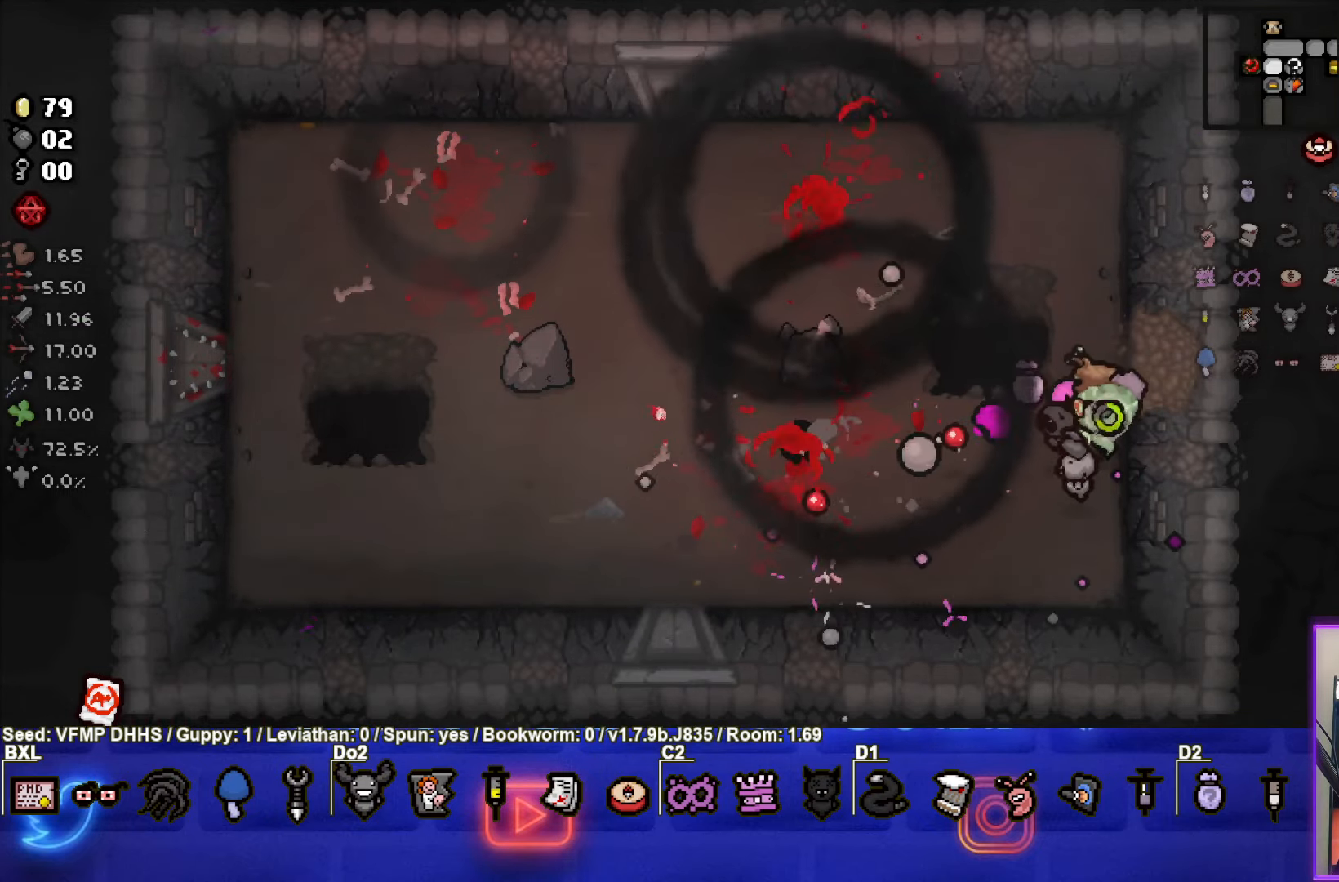
{"buttons": [], "left_stick": "down-left", "events": [[50, "SQUARE", "up"], [200, "left_stick", "down-left"]]}
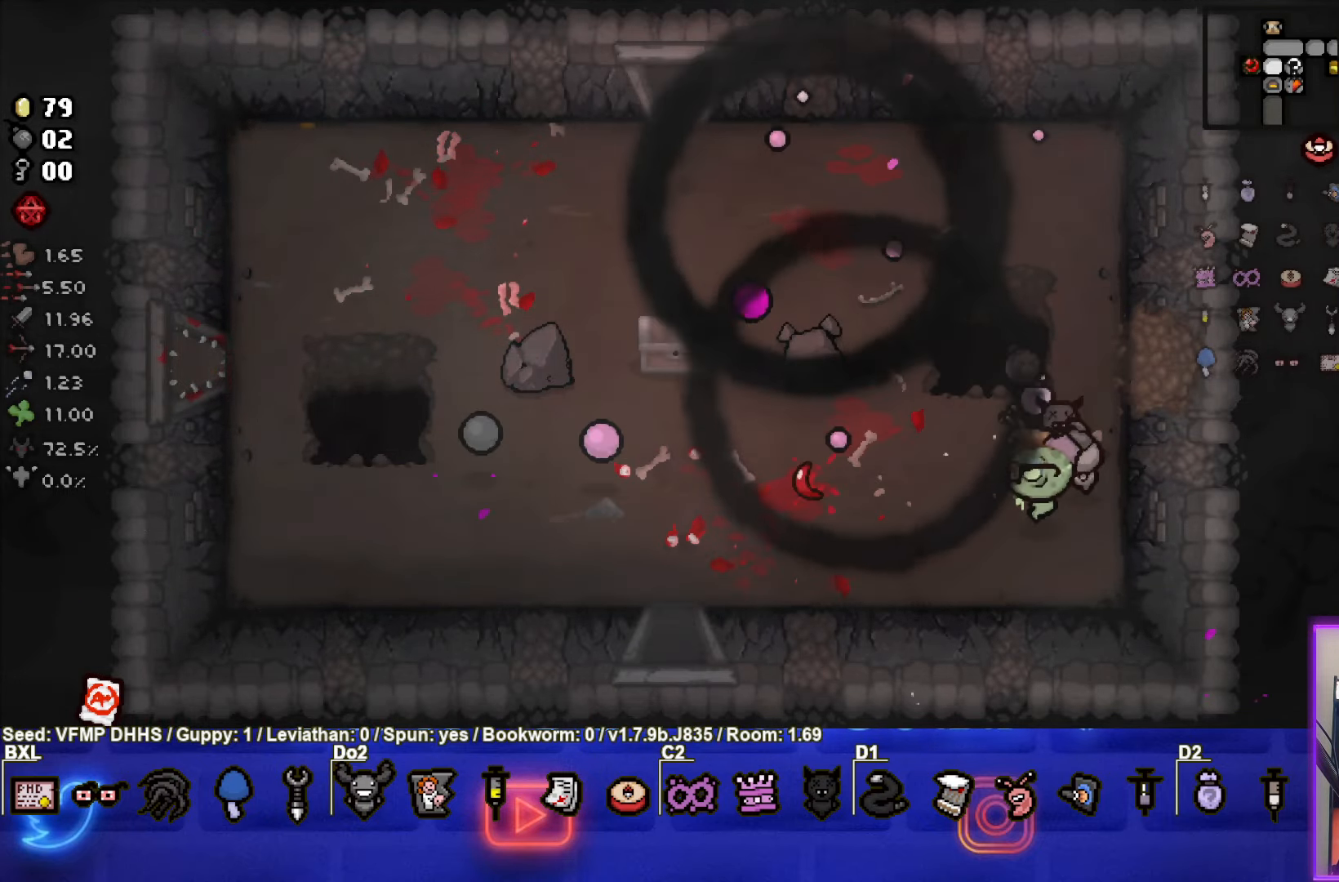
{"buttons": [], "left_stick": "up-left", "events": [[33, "left_stick", "left"], [283, "left_stick", "up-left"]]}
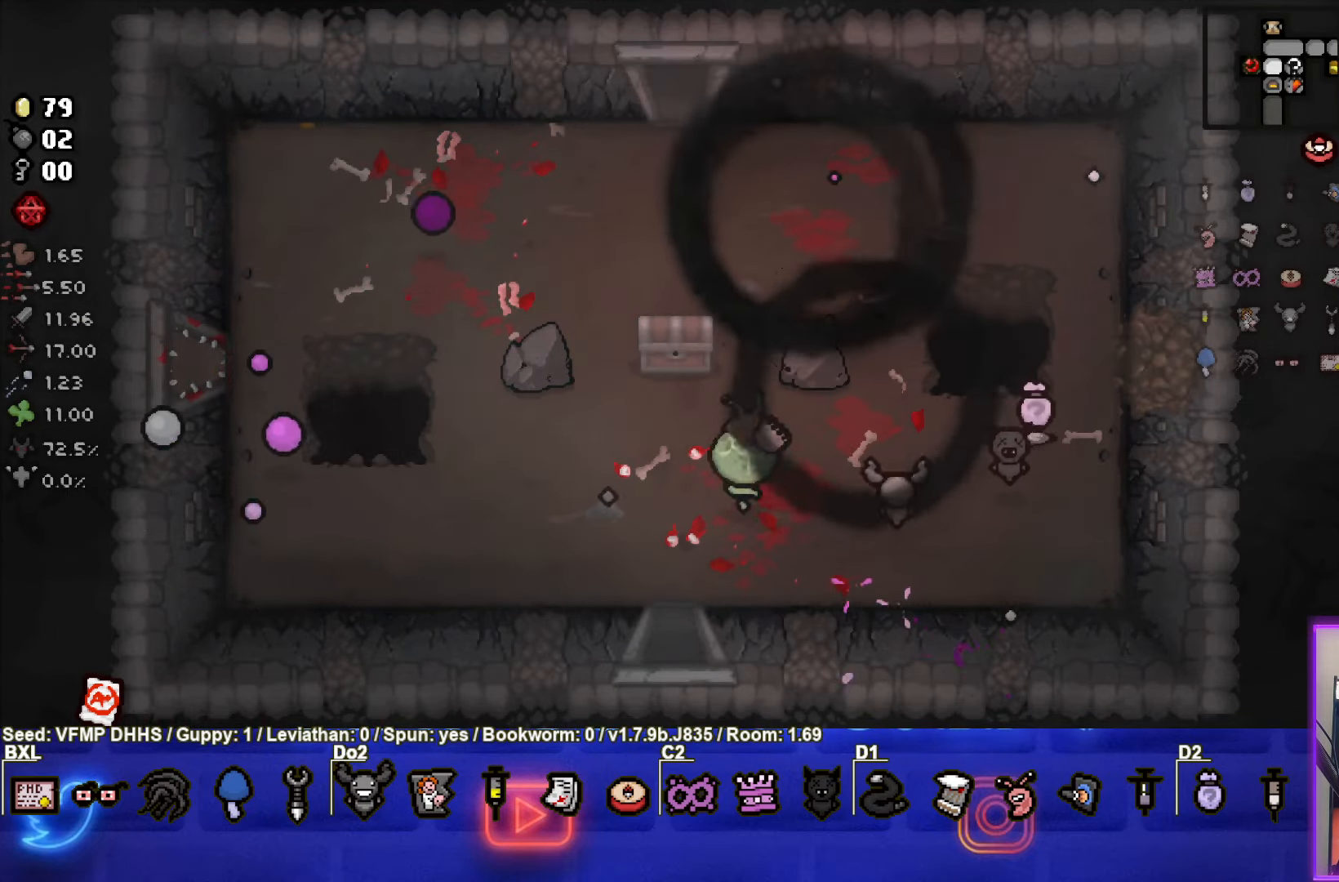
{"buttons": [], "left_stick": "up", "events": [[50, "left_stick", "center"], [333, "left_stick", "up"]]}
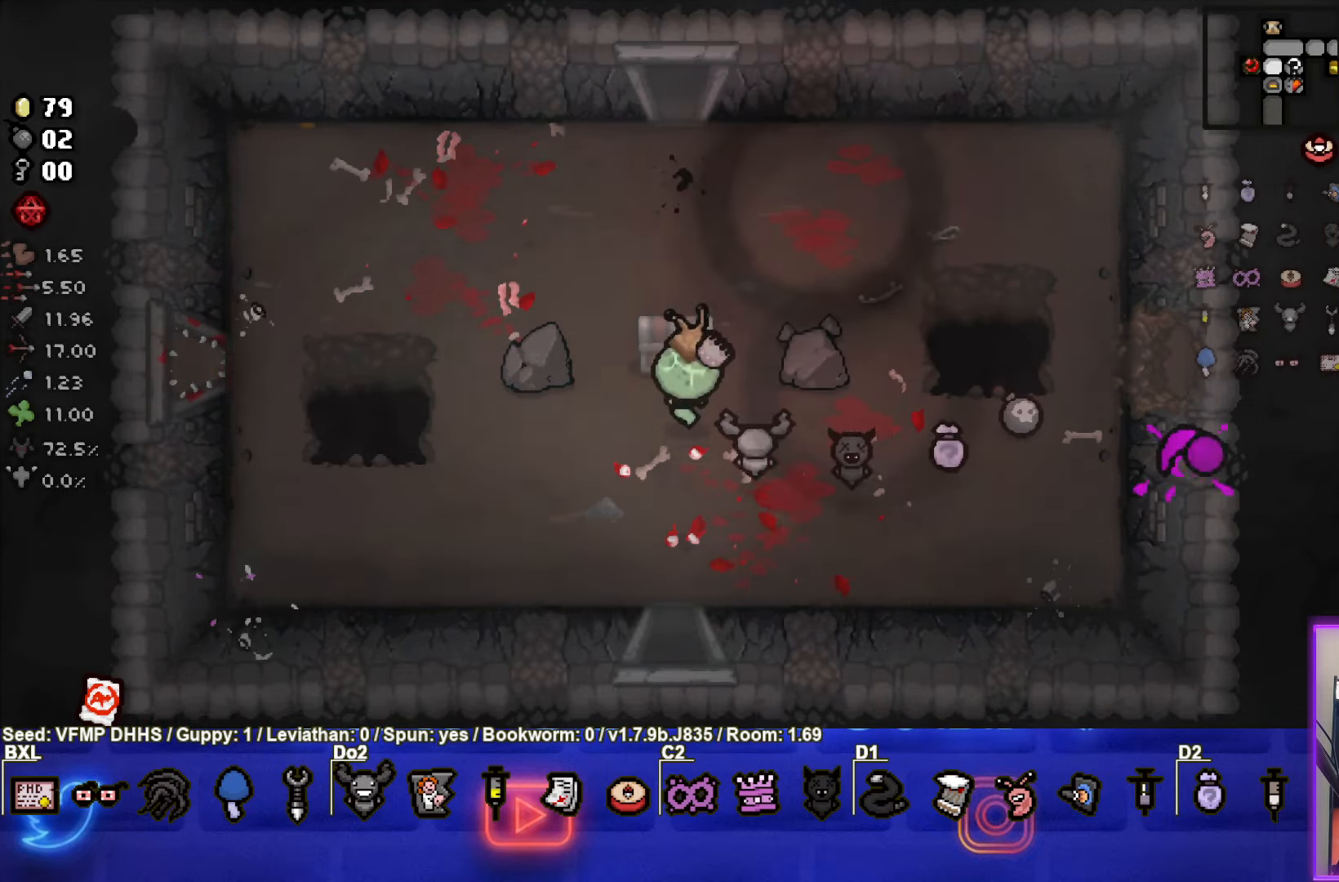
{"buttons": [], "left_stick": "center", "events": [[100, "left_stick", "down-left"], [317, "left_stick", "center"]]}
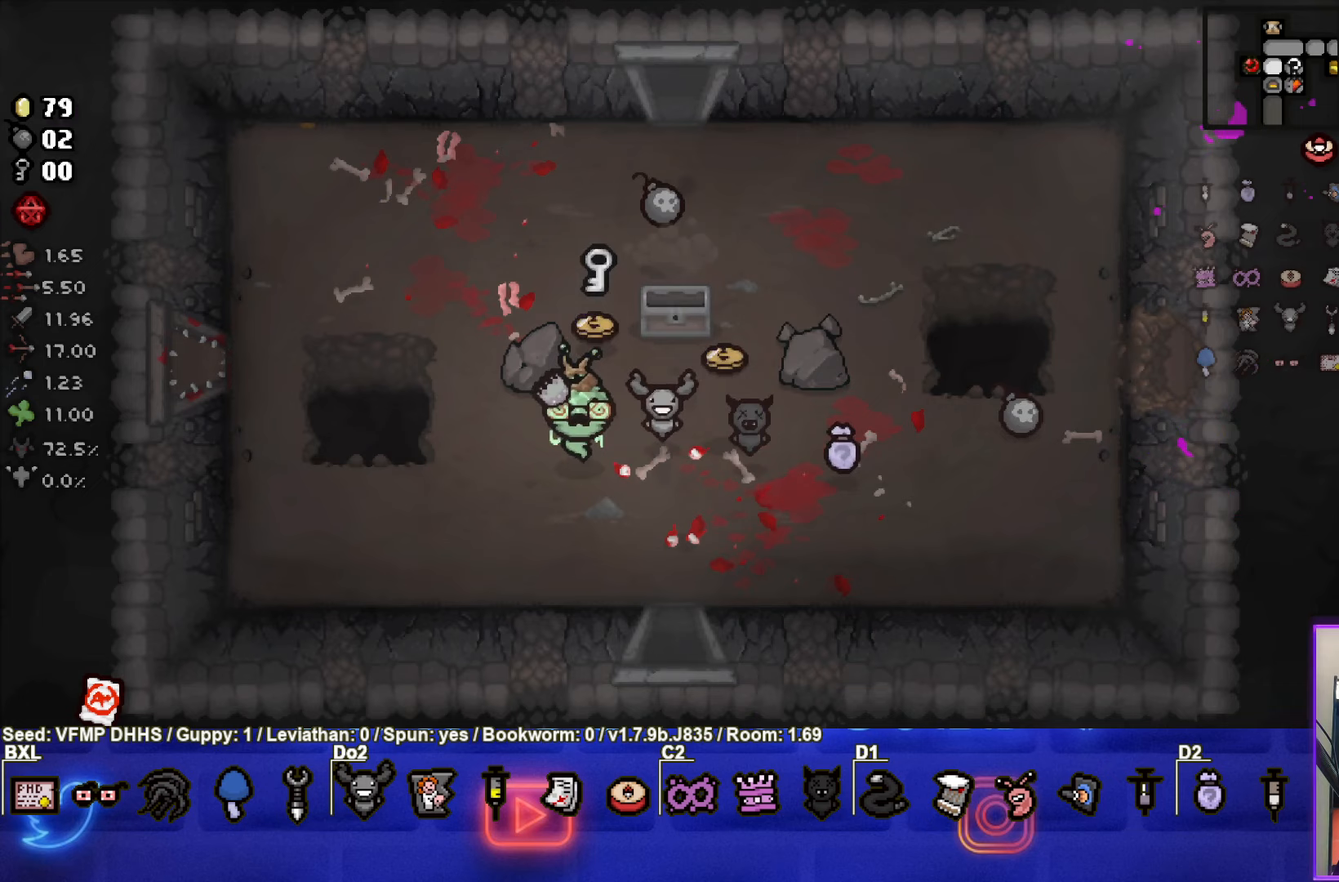
{"buttons": [], "left_stick": "up", "events": [[150, "left_stick", "up-right"], [300, "left_stick", "up"]]}
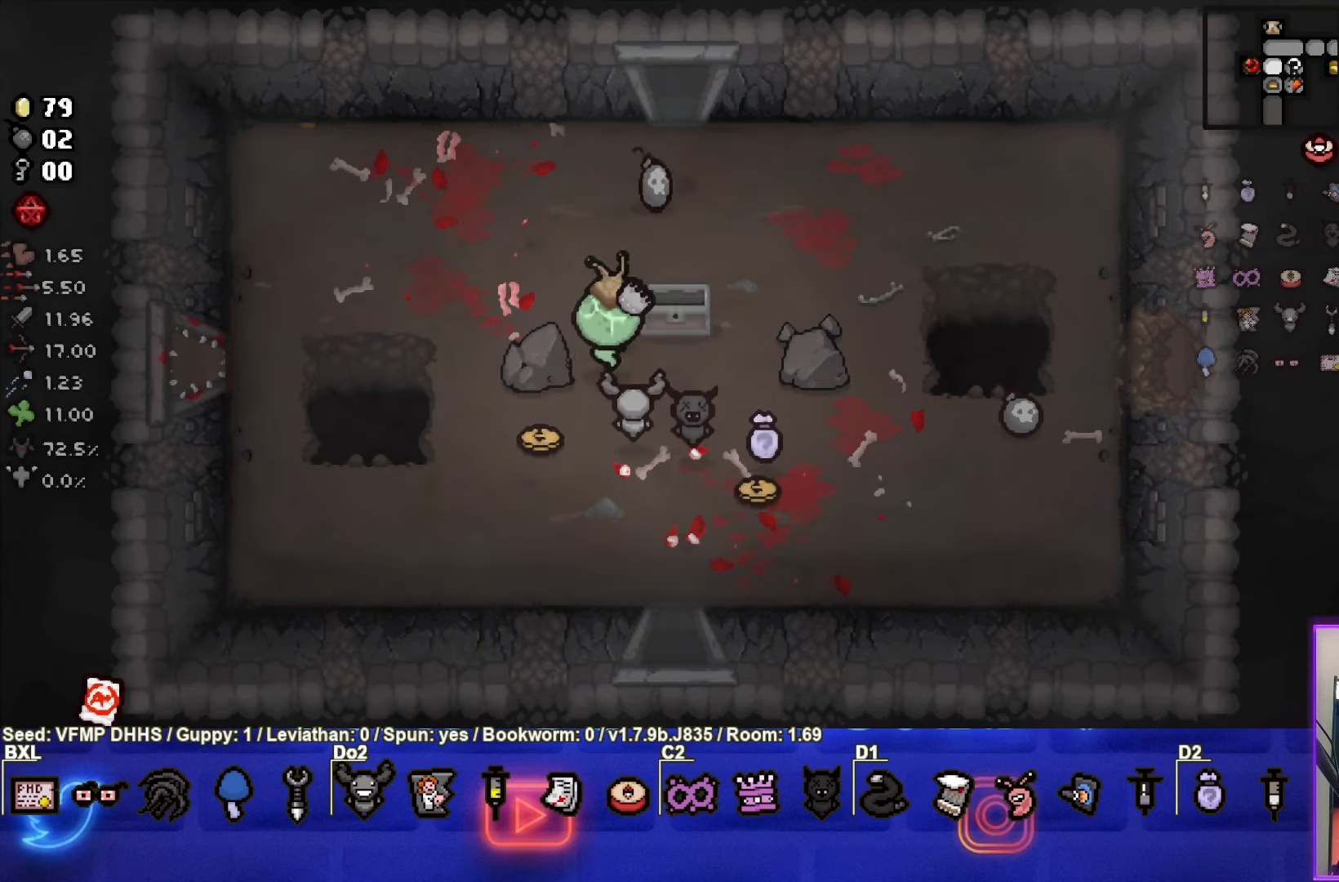
{"buttons": [], "left_stick": "down-right", "events": [[317, "left_stick", "down-right"]]}
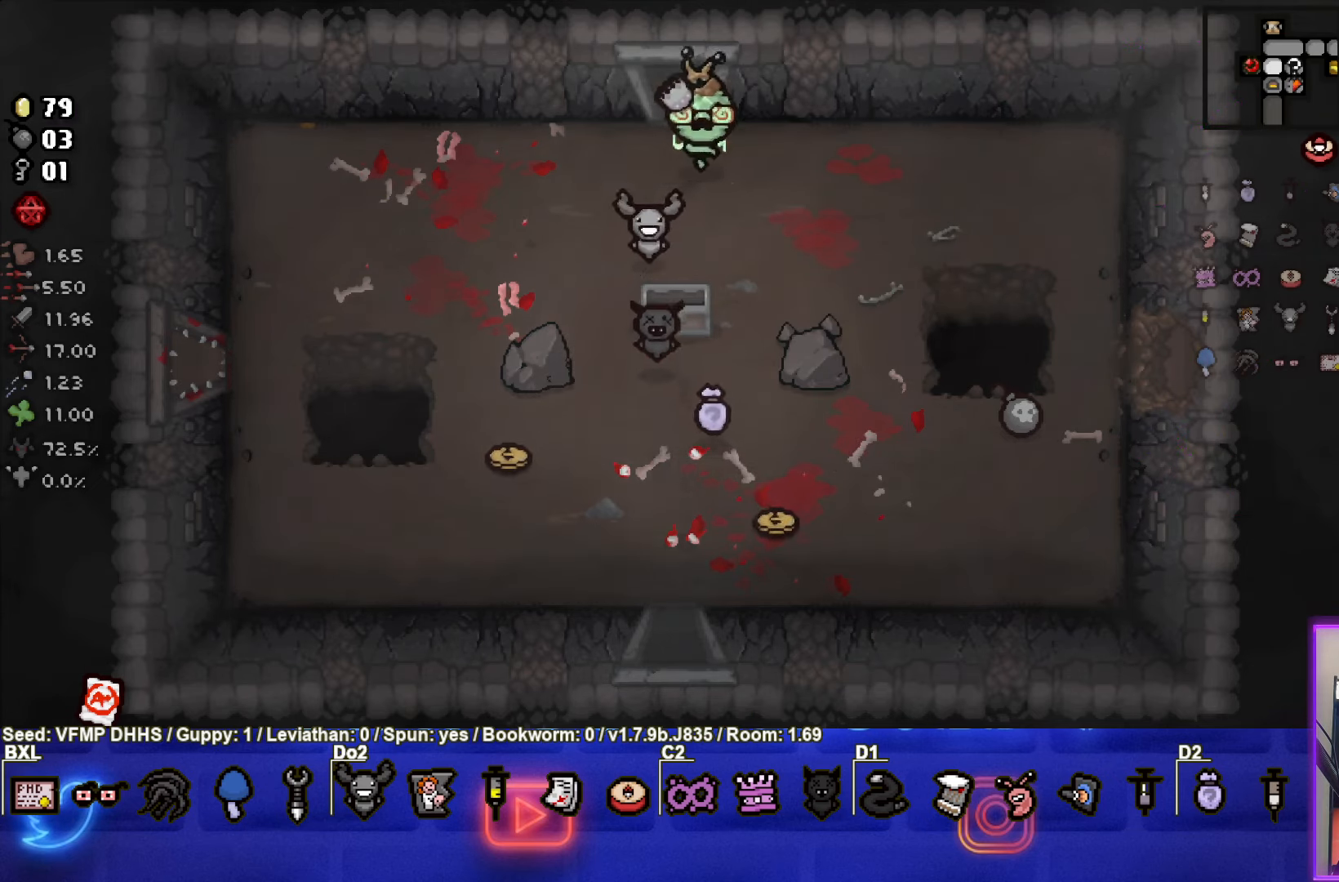
{"buttons": [], "left_stick": "down", "events": [[83, "left_stick", "down"]]}
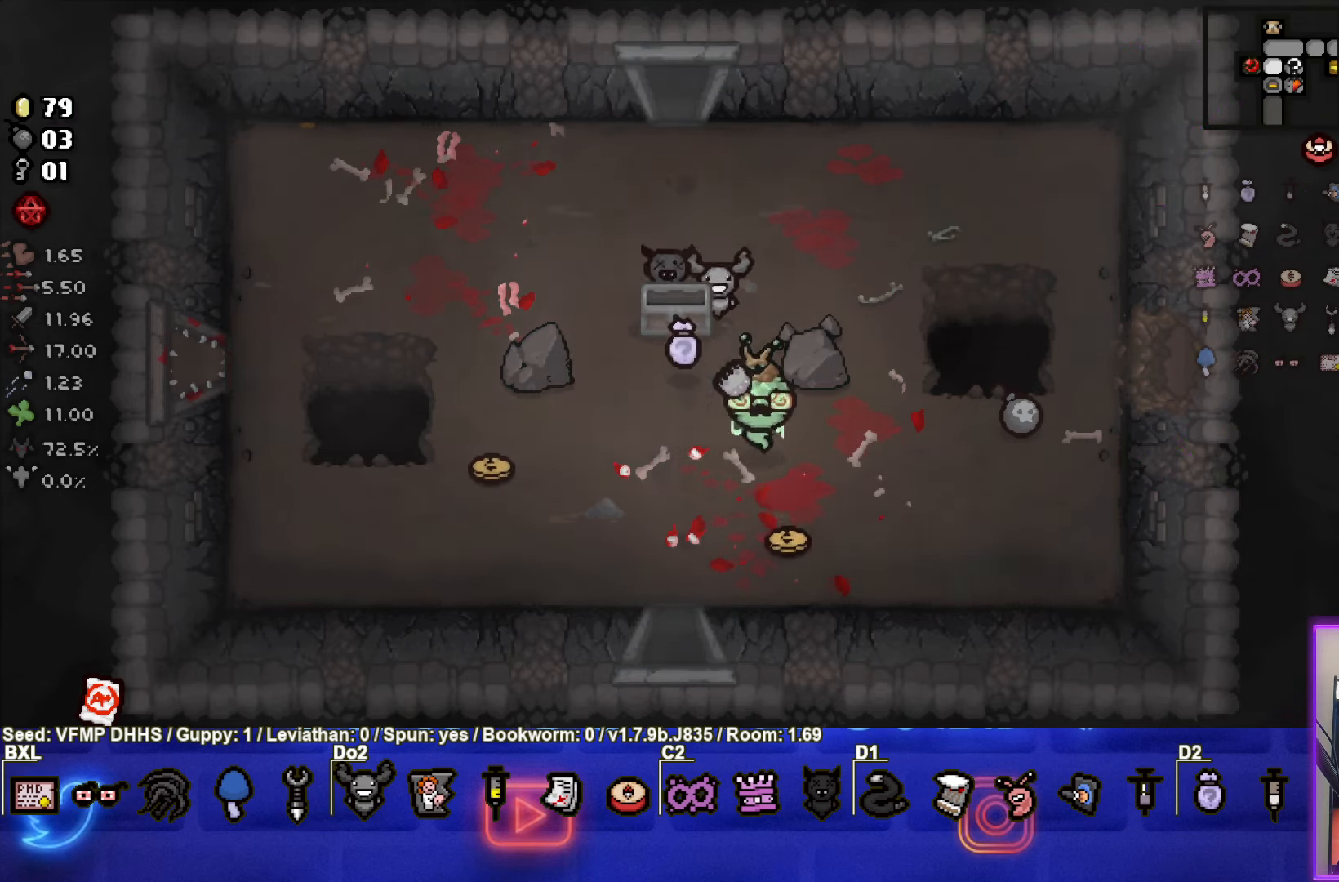
{"buttons": [], "left_stick": "up-right", "events": [[83, "left_stick", "right"], [167, "left_stick", "up-right"]]}
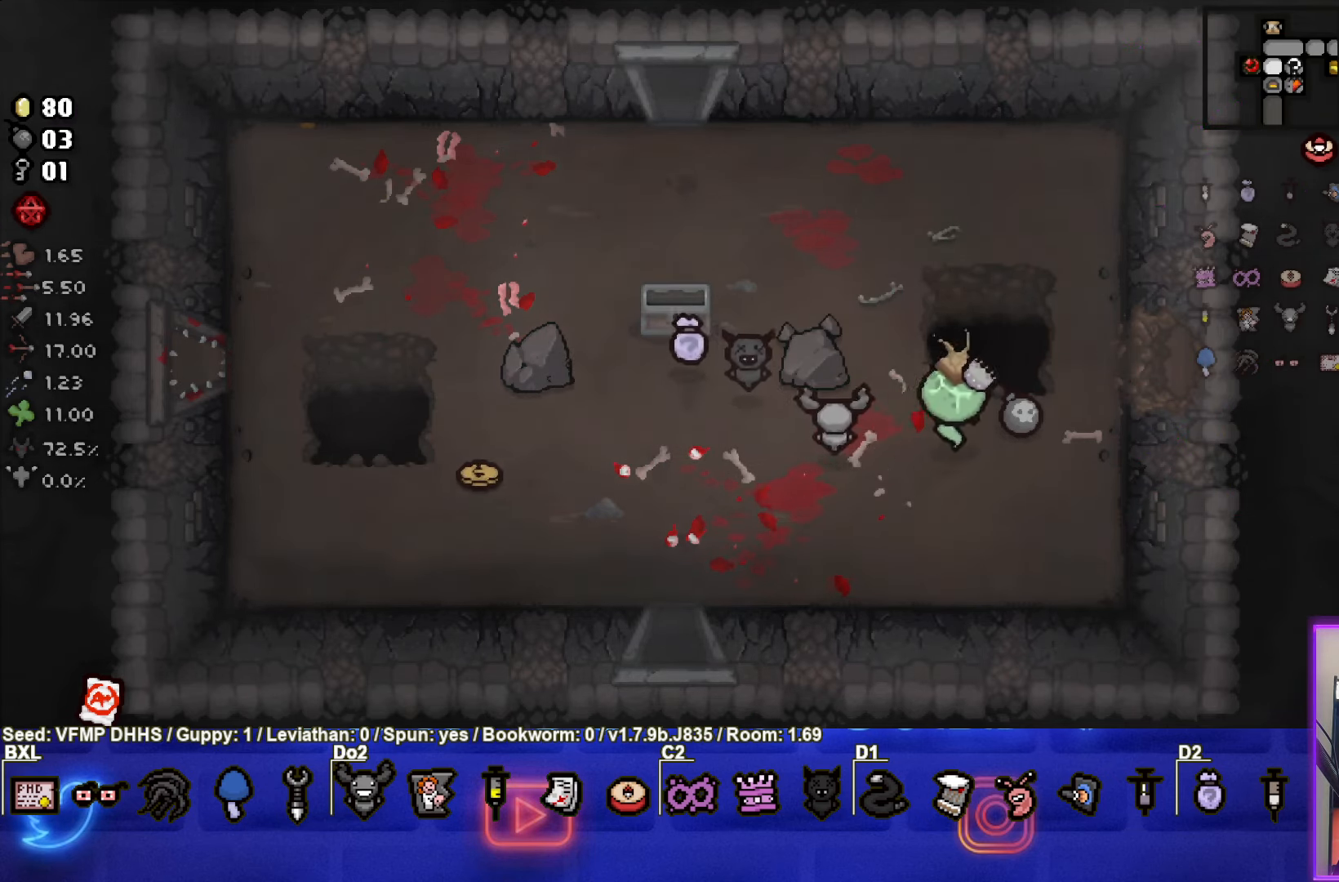
{"buttons": [], "left_stick": "left", "events": [[50, "left_stick", "center"], [117, "left_stick", "down-left"], [500, "left_stick", "left"]]}
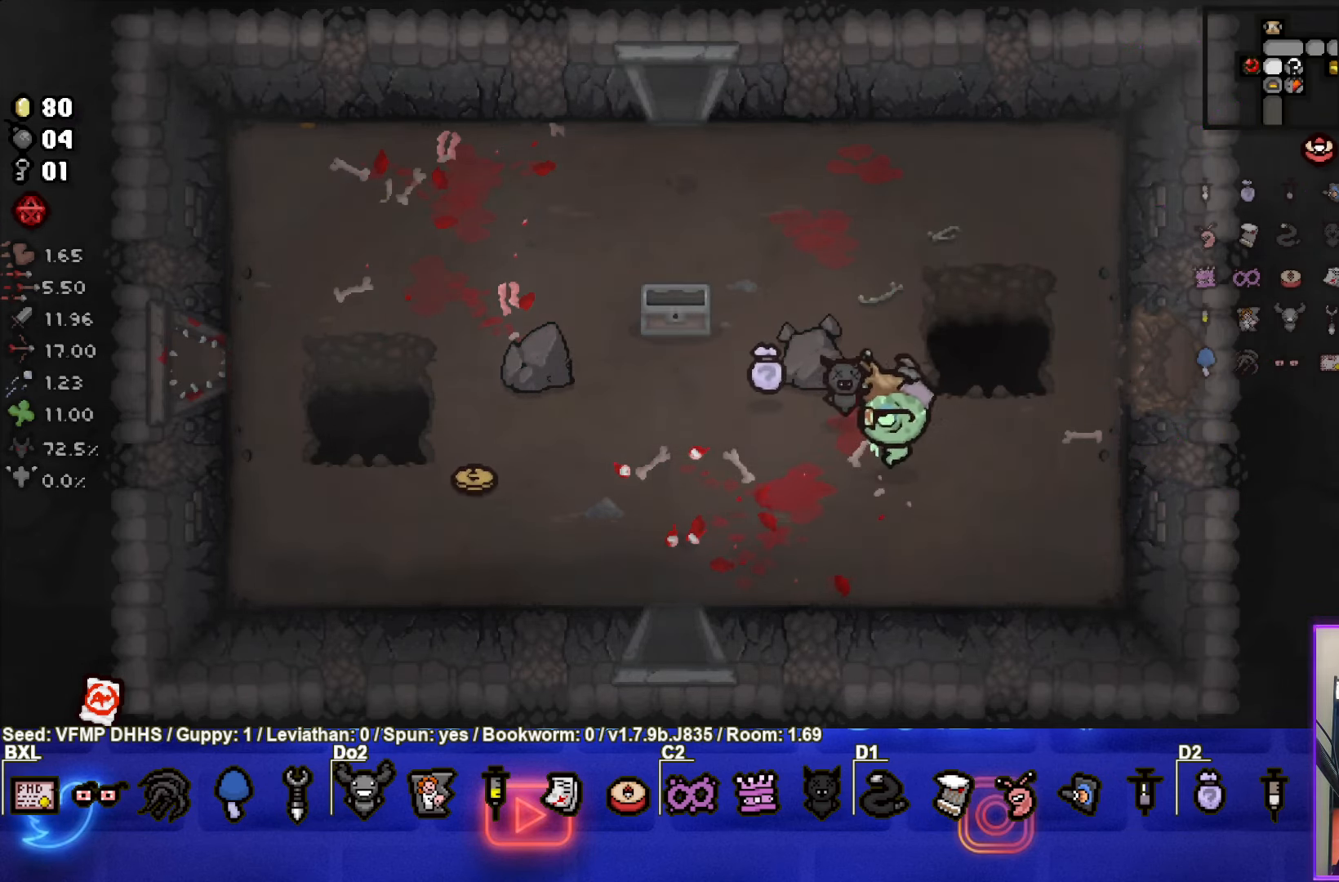
{"buttons": [], "left_stick": "left", "events": []}
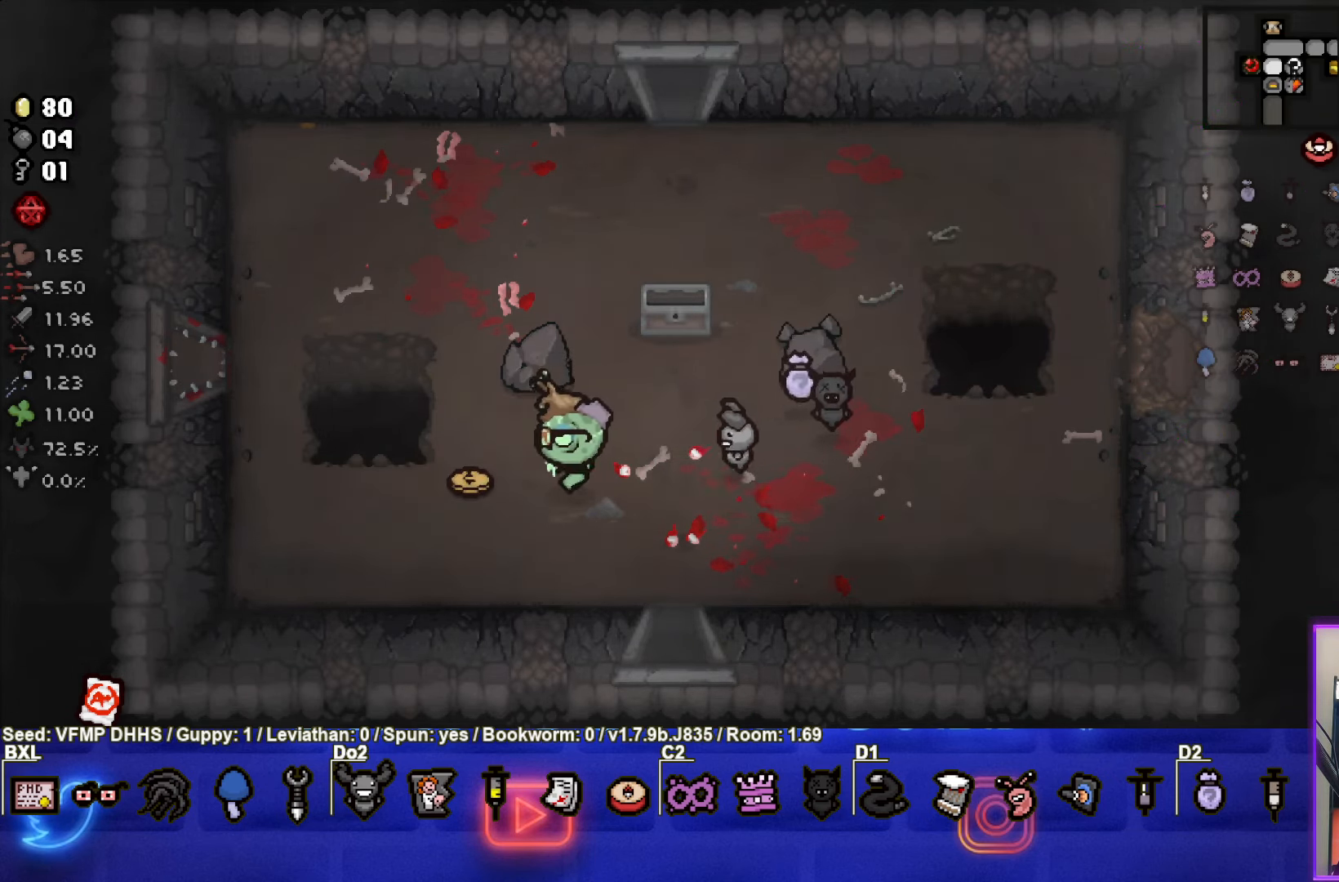
{"buttons": [], "left_stick": "right", "events": [[117, "left_stick", "right"]]}
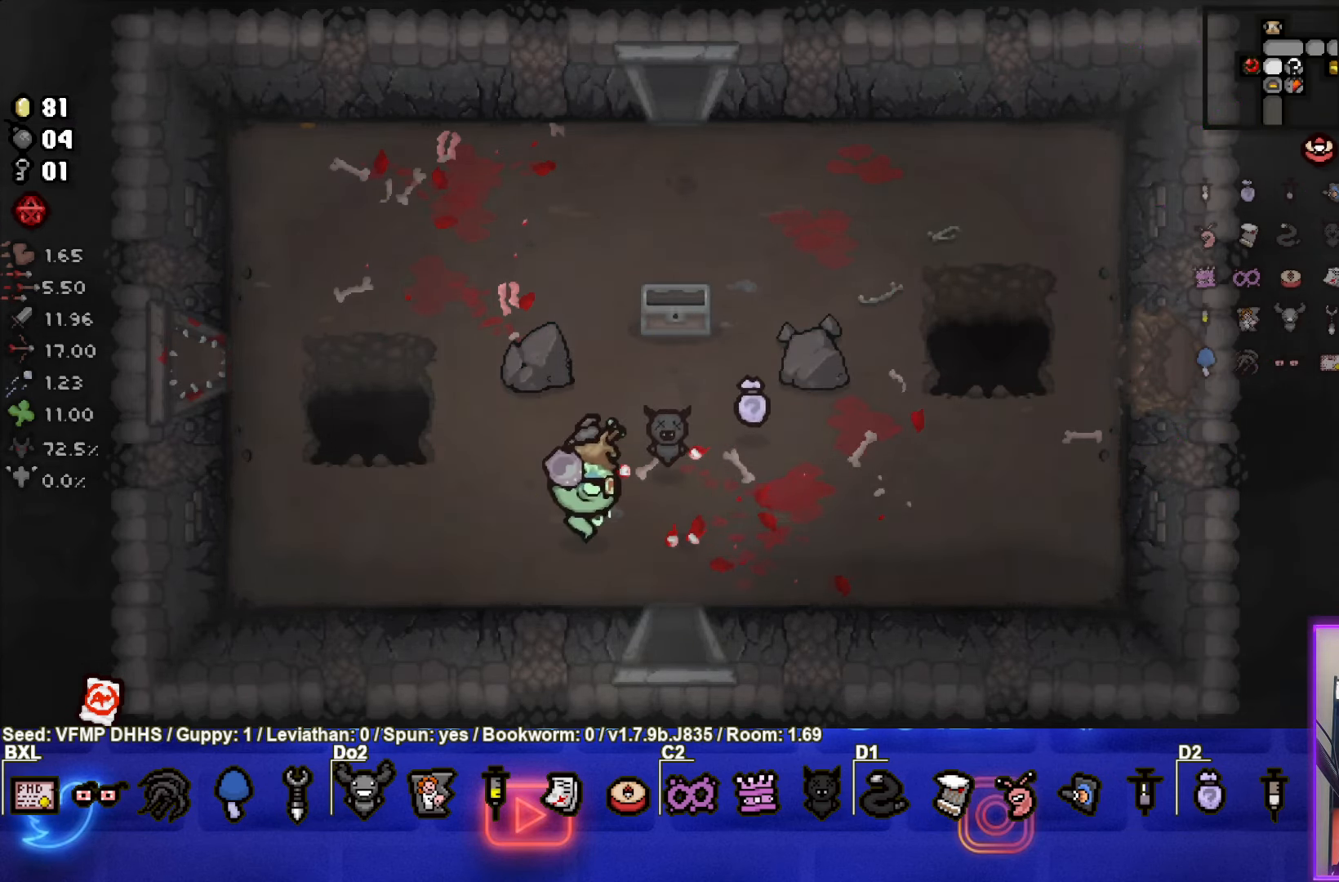
{"buttons": [], "left_stick": "center", "events": [[133, "left_stick", "down"], [383, "left_stick", "center"]]}
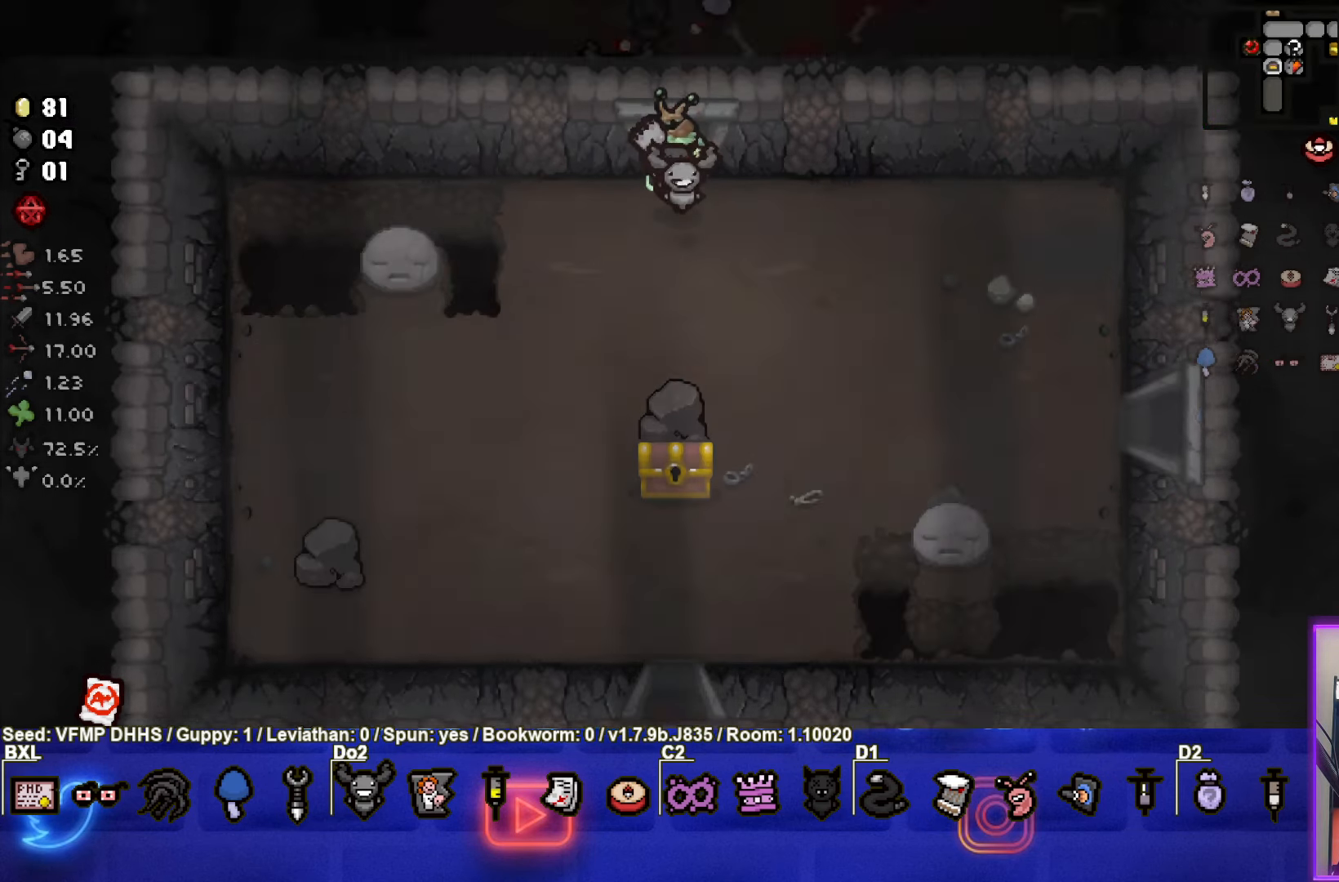
{"buttons": [], "left_stick": "down-left", "events": [[250, "left_stick", "down-left"]]}
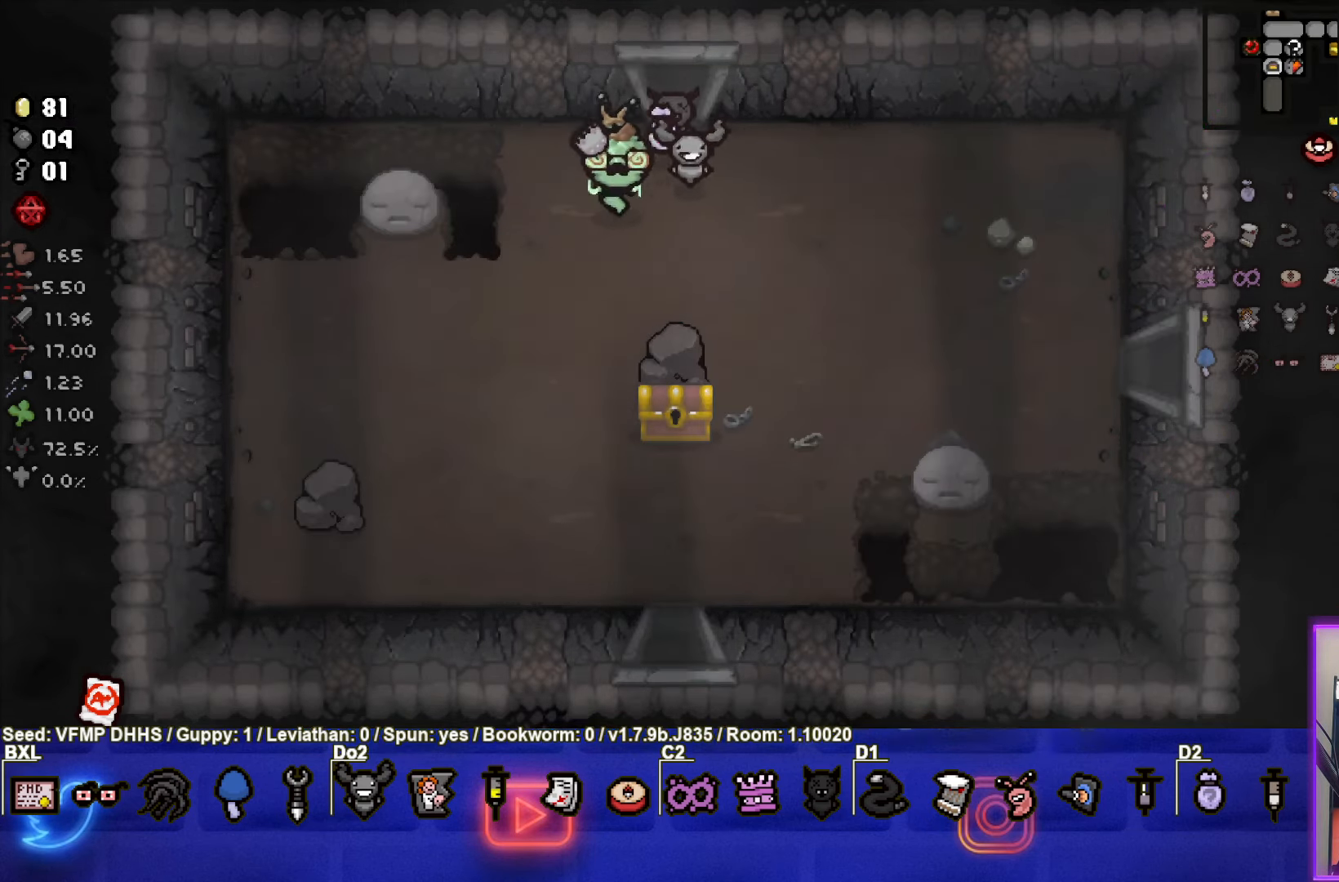
{"buttons": [], "left_stick": "center", "events": [[233, "left_stick", "down"], [417, "left_stick", "center"]]}